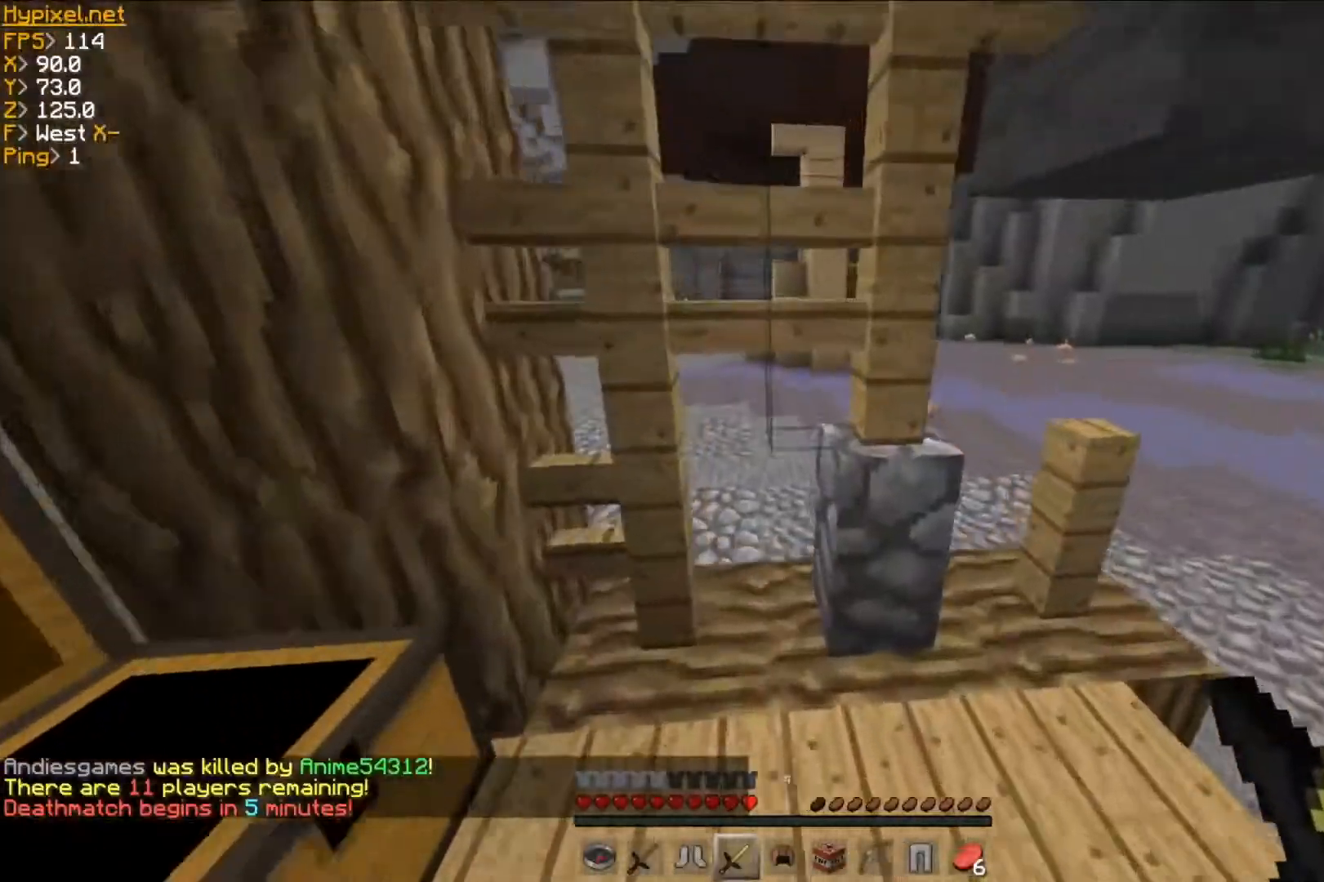
Gameplay with keyboard and mouse; each line is a JSON object with the keys and mouse buttons held at the frame after it. "events" lists presses ("down") and releases ("up") of "a", "d", "s", "w", "mouse_left" and "mouse_right" between this image and that frame as [ms after this image, input, new state], when the widget could be followed in between. "mouse_left", "mouse_right" = the "left", "right" buttons of the "mouse" list. No other keys are recorded. Fast repeated clicks can show as one long hold. Mouse movement is not recorded.
{"keys": ["w"], "mouse": [], "events": []}
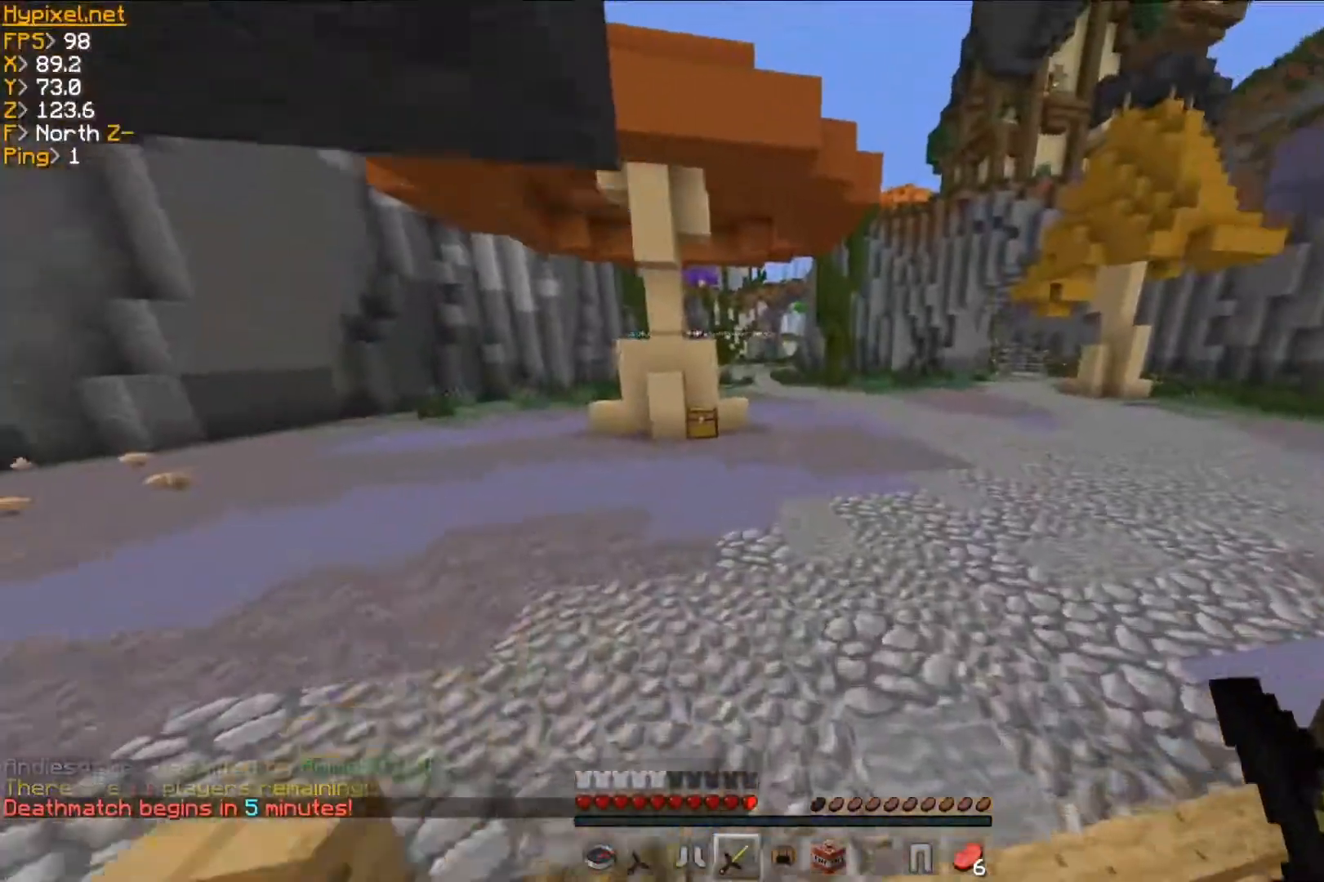
{"keys": ["a", "w"], "mouse": [], "events": [[151, "a", "down"]]}
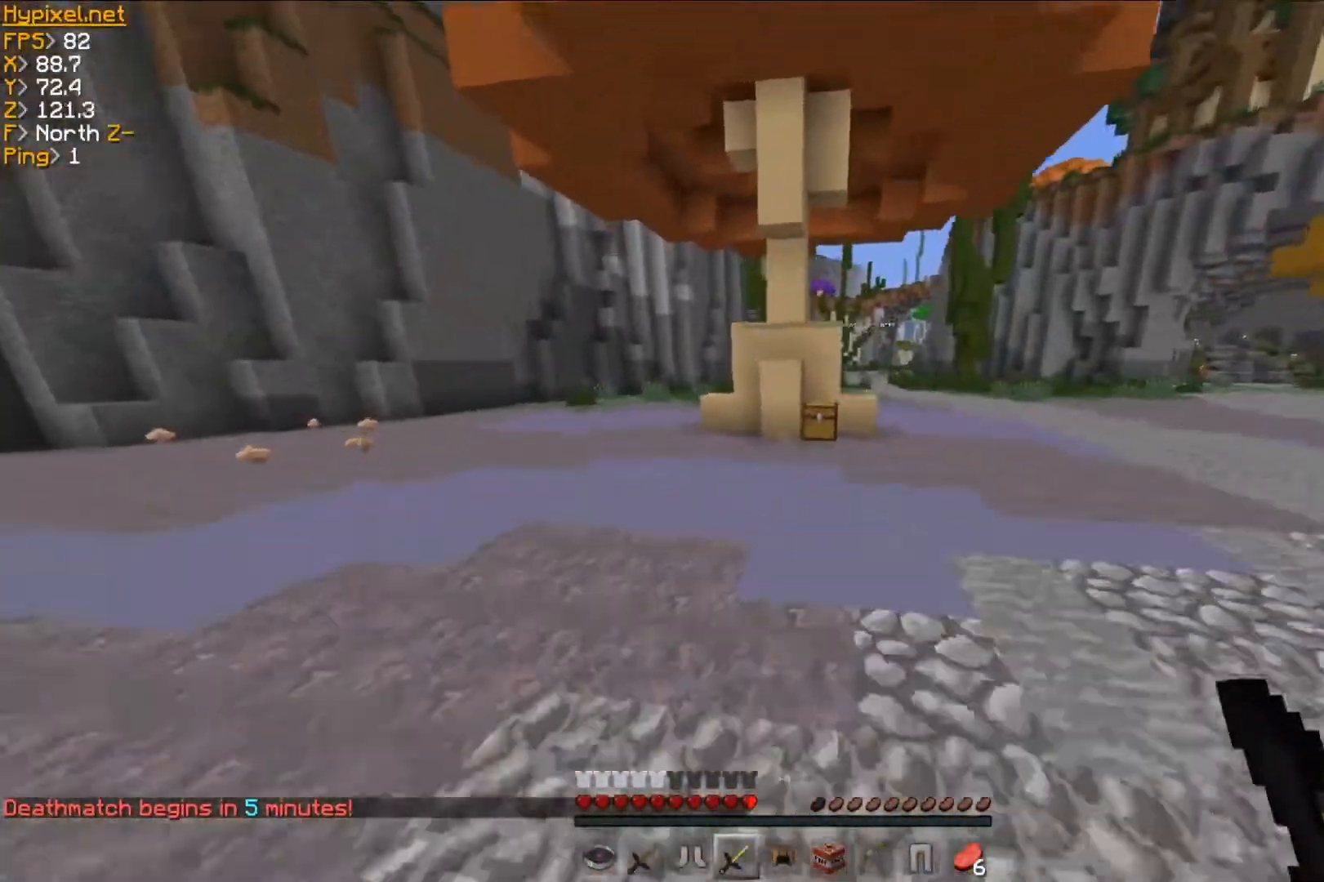
{"keys": ["a", "w"], "mouse": [], "events": []}
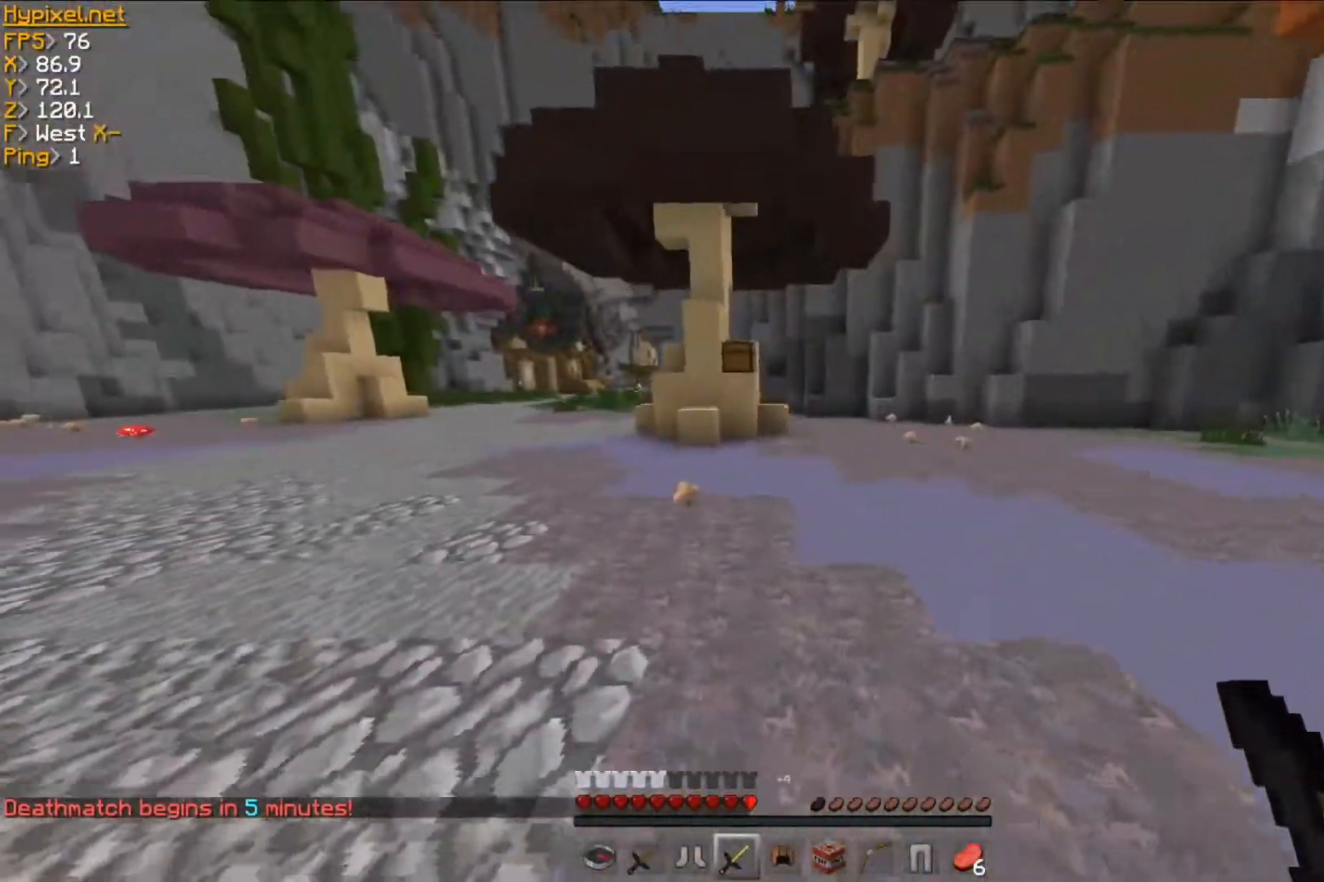
{"keys": ["a", "w"], "mouse": [], "events": [[67, "a", "up"], [484, "a", "down"]]}
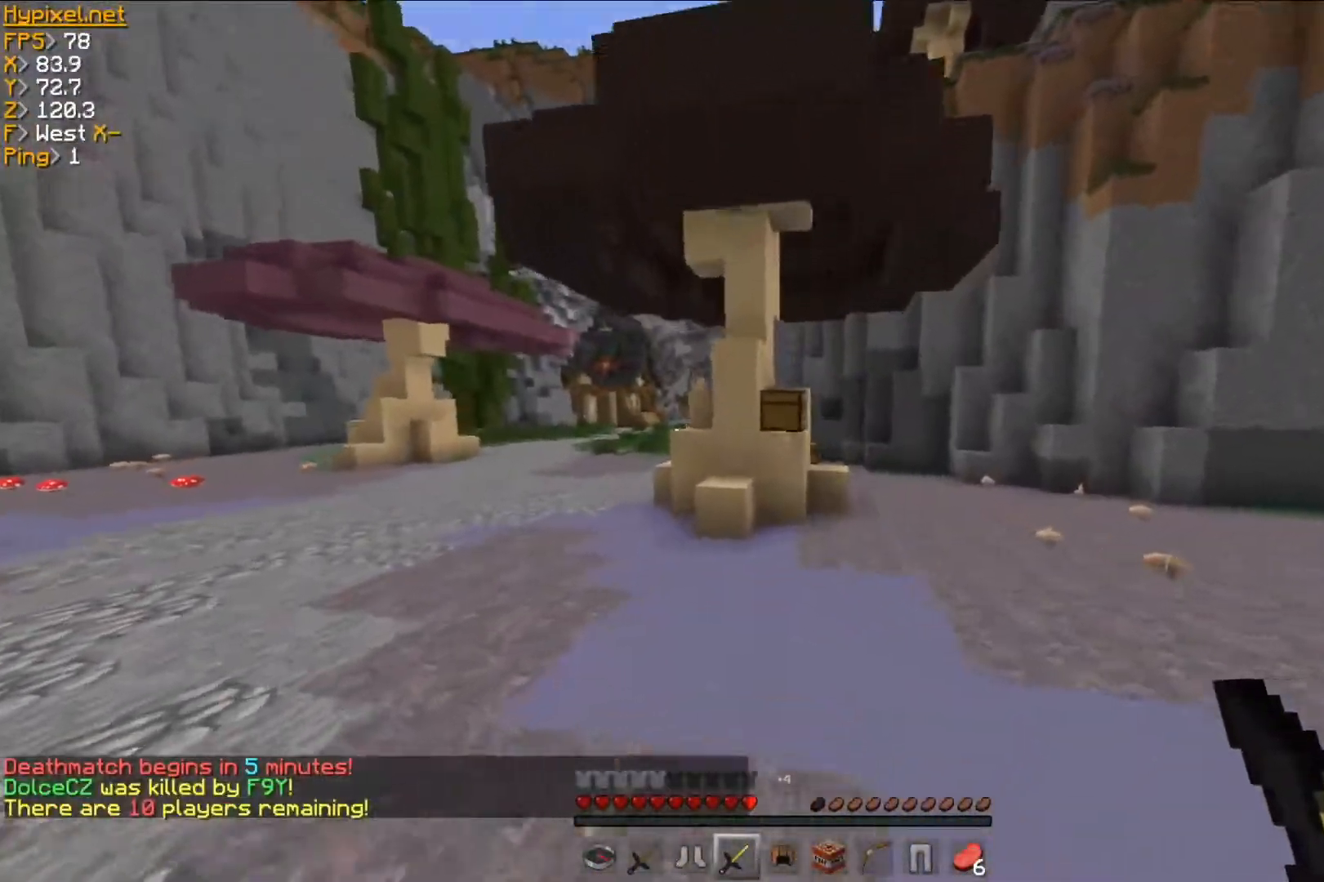
{"keys": ["a", "w"], "mouse": [], "events": []}